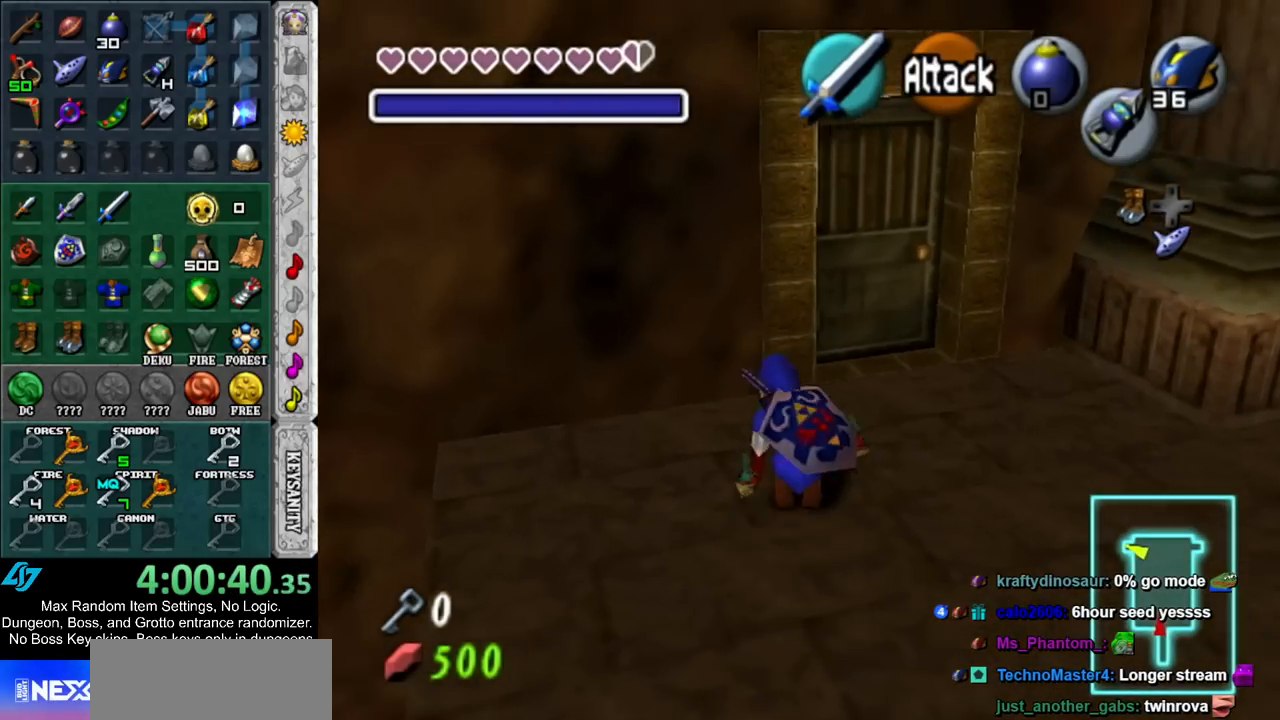
Gameplay with a controller (Nintendo layout); each line is a JSON object with the inputs held at the frame after it. "events" lists button and stick changes between this image and that frame as [ms after this image, input, new state], when the widget could be followed in between. Not read: L3 R3.
{"buttons": [], "left_stick": "center", "right_stick": "center", "events": [[33, "left_stick", "up-right"], [317, "left_stick", "up"], [433, "A", "down"], [500, "A", "up"], [500, "left_stick", "center"]]}
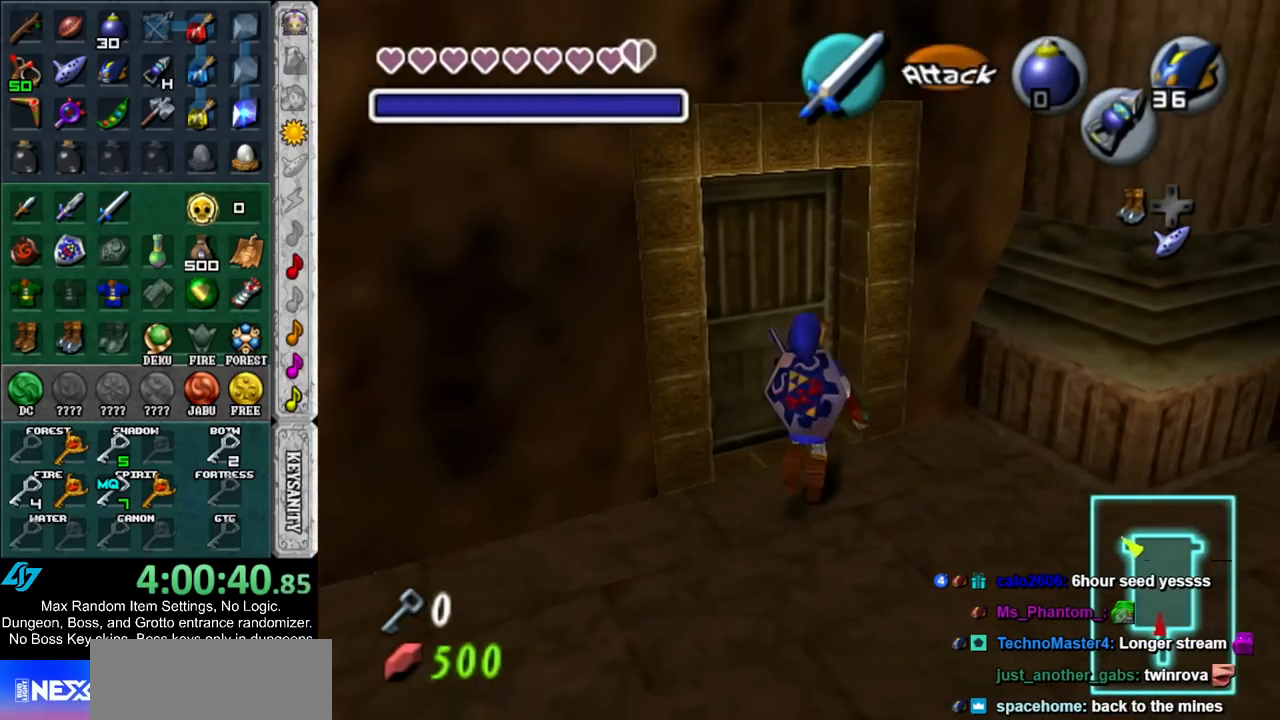
{"buttons": [], "left_stick": "center", "right_stick": "center", "events": [[67, "A", "down"], [150, "A", "up"], [250, "A", "down"], [317, "A", "up"], [400, "A", "down"], [500, "A", "up"]]}
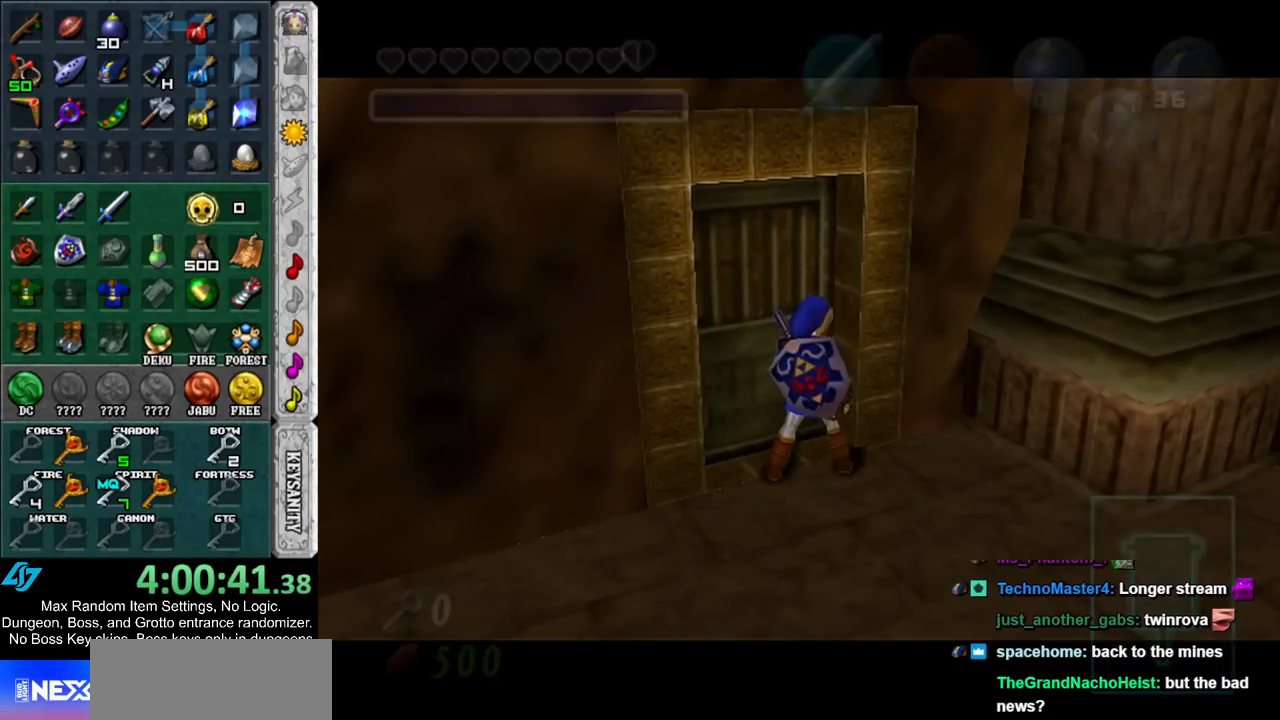
{"buttons": [], "left_stick": "up", "right_stick": "center", "events": [[50, "A", "down"], [150, "A", "up"], [150, "left_stick", "up"]]}
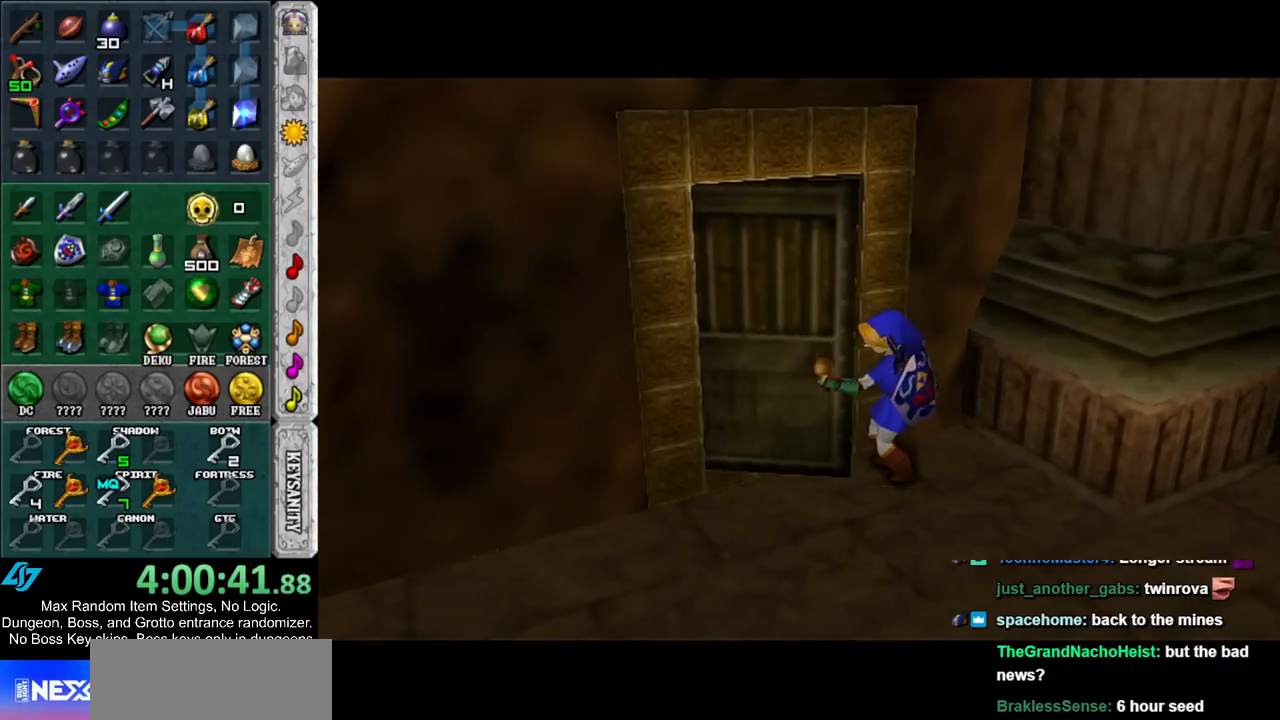
{"buttons": [], "left_stick": "up", "right_stick": "center", "events": []}
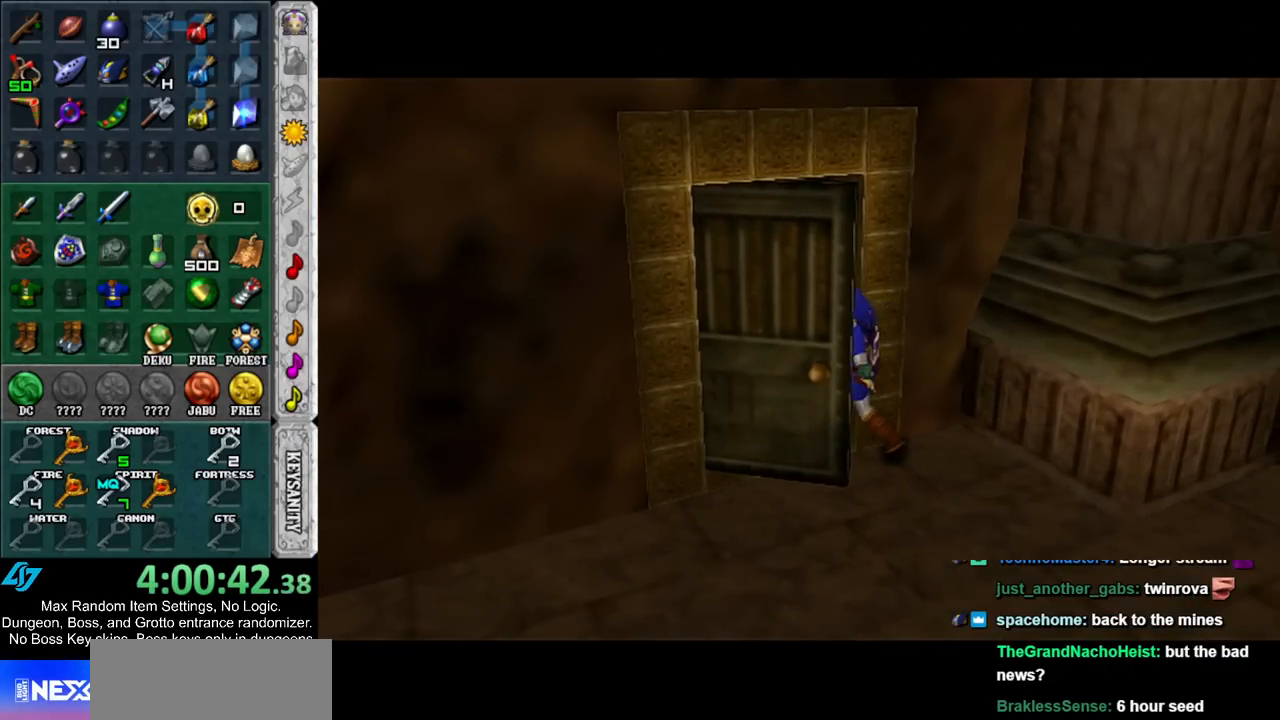
{"buttons": [], "left_stick": "up", "right_stick": "center", "events": []}
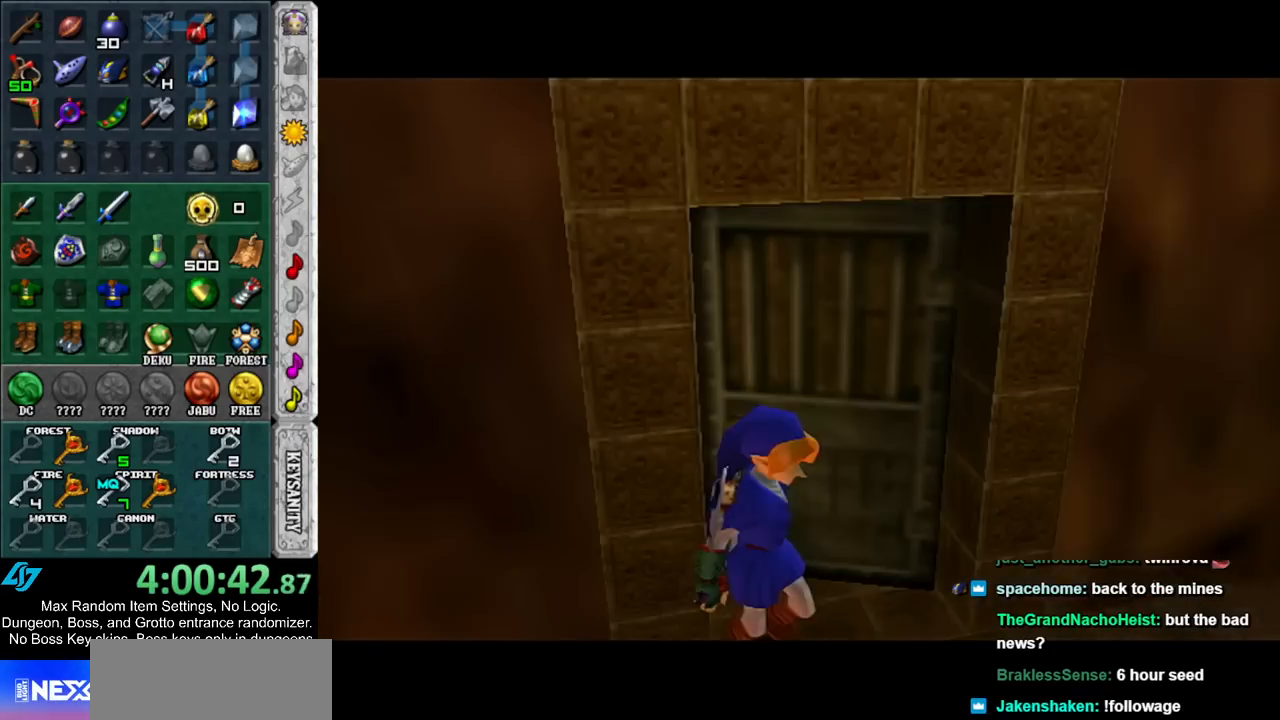
{"buttons": [], "left_stick": "up", "right_stick": "center", "events": []}
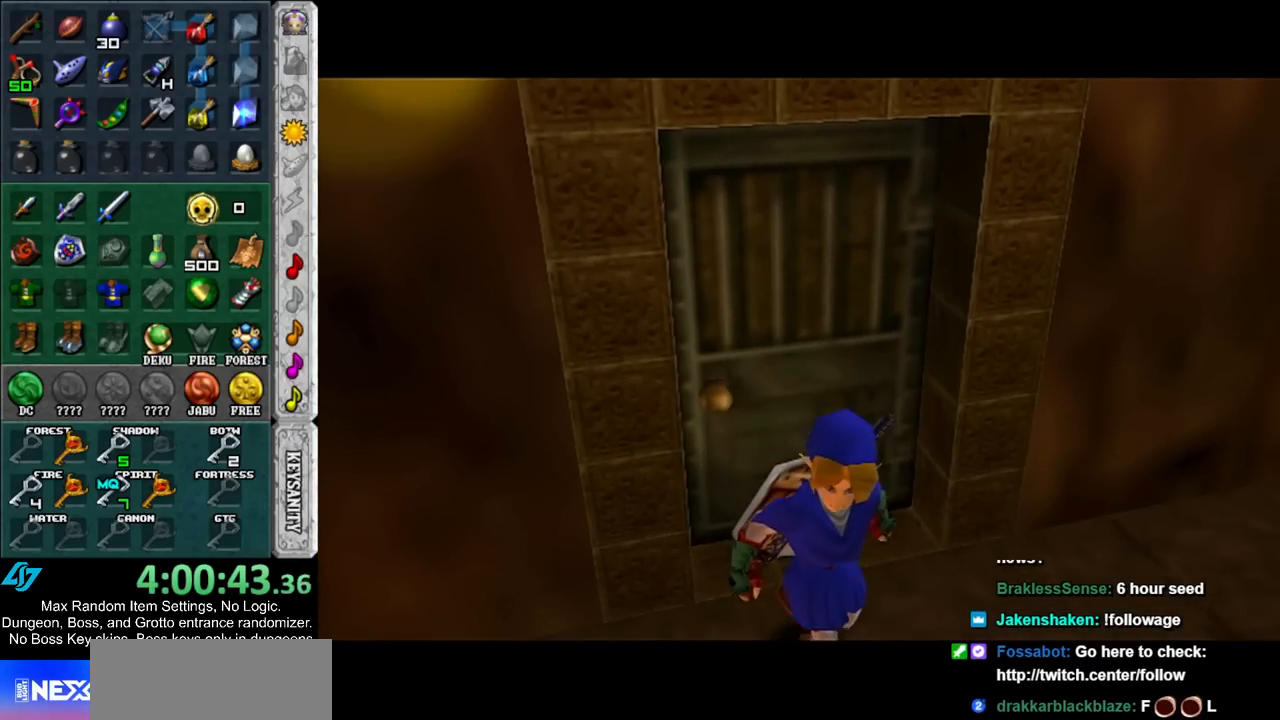
{"buttons": [], "left_stick": "up", "right_stick": "center", "events": []}
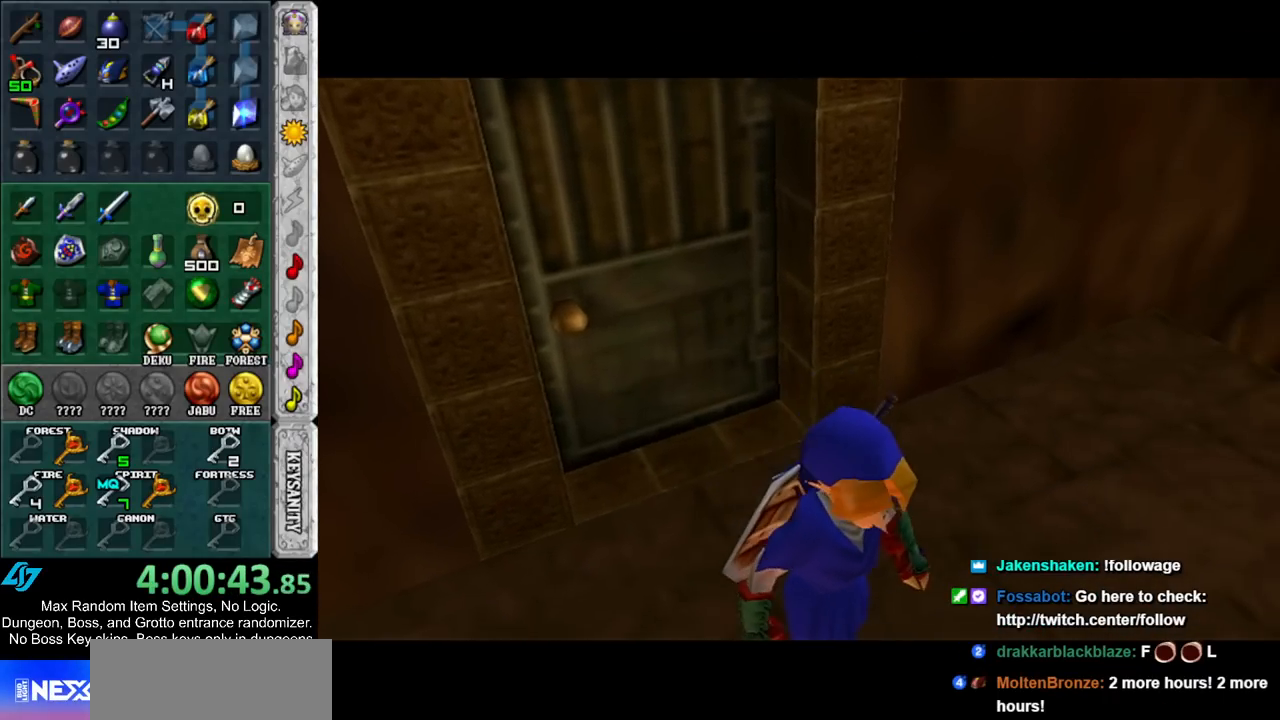
{"buttons": [], "left_stick": "right", "right_stick": "center", "events": [[400, "left_stick", "up-right"], [500, "left_stick", "right"]]}
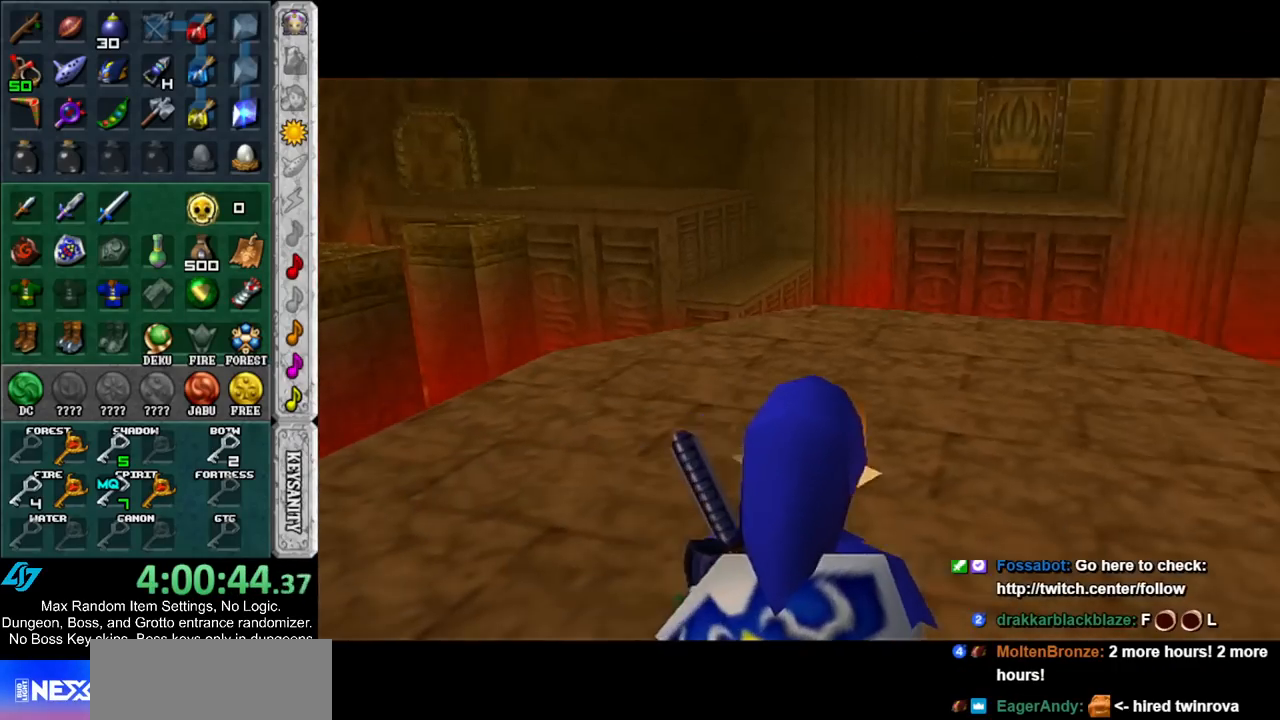
{"buttons": [], "left_stick": "up", "right_stick": "center", "events": [[83, "L1", "down"], [150, "left_stick", "center"], [317, "L1", "up"], [433, "left_stick", "up"]]}
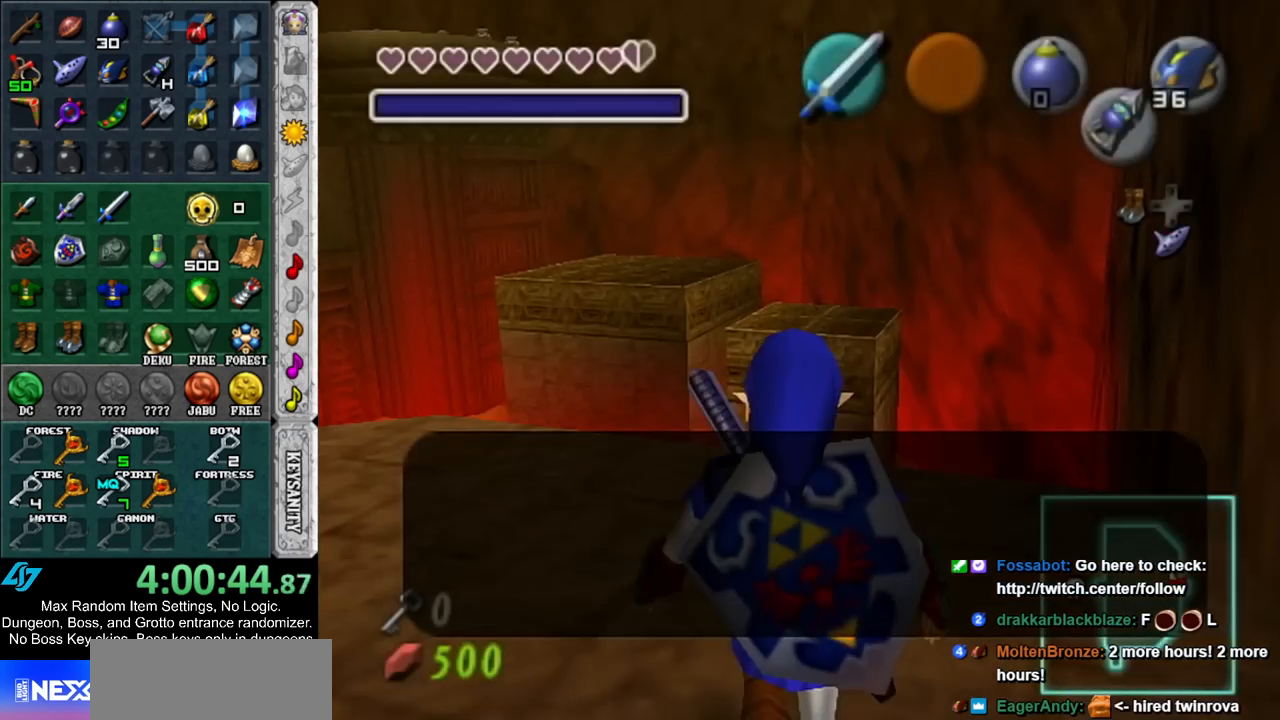
{"buttons": ["A"], "left_stick": "up", "right_stick": "center", "events": [[250, "A", "down"]]}
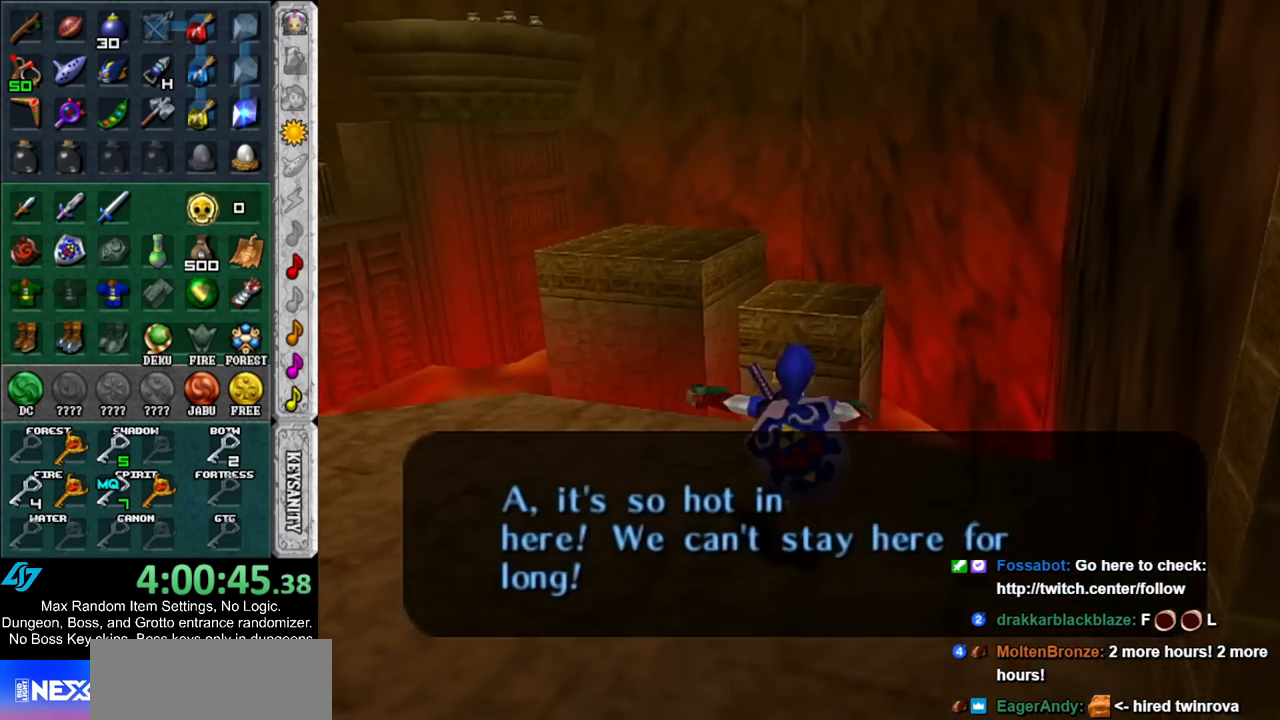
{"buttons": [], "left_stick": "up", "right_stick": "center", "events": [[183, "A", "up"]]}
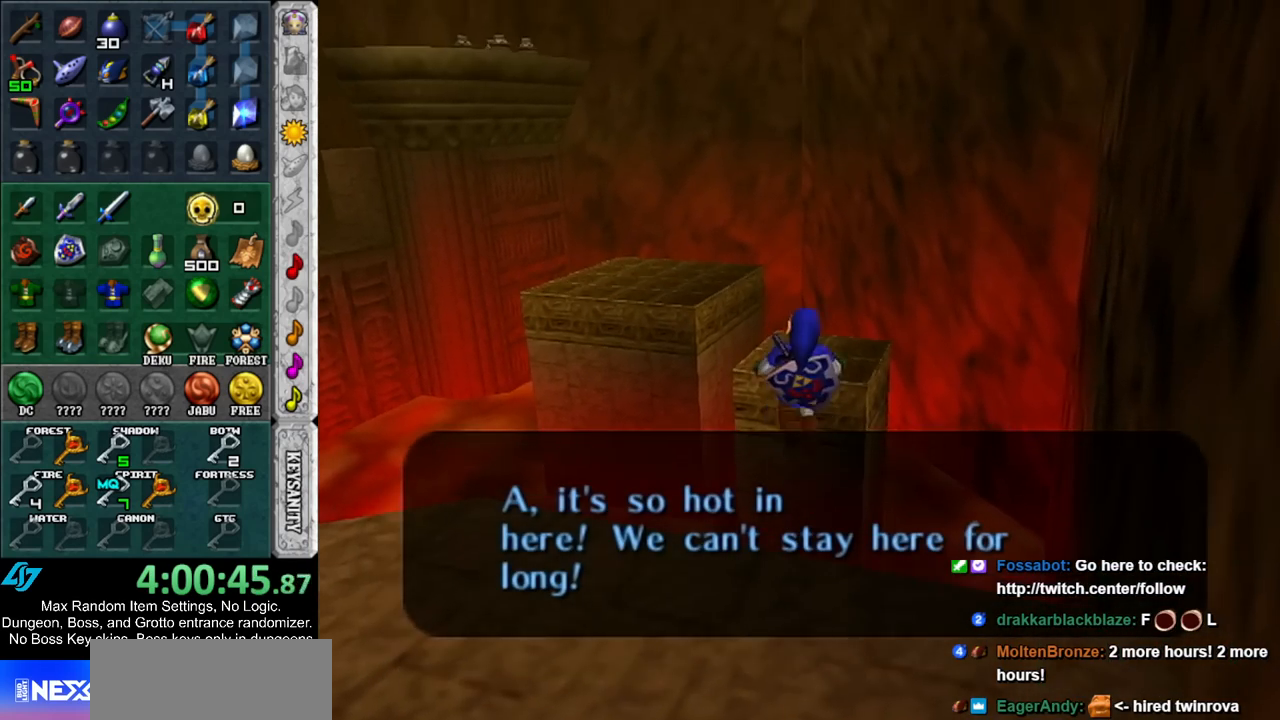
{"buttons": [], "left_stick": "up", "right_stick": "center", "events": [[350, "B", "down"], [500, "B", "up"]]}
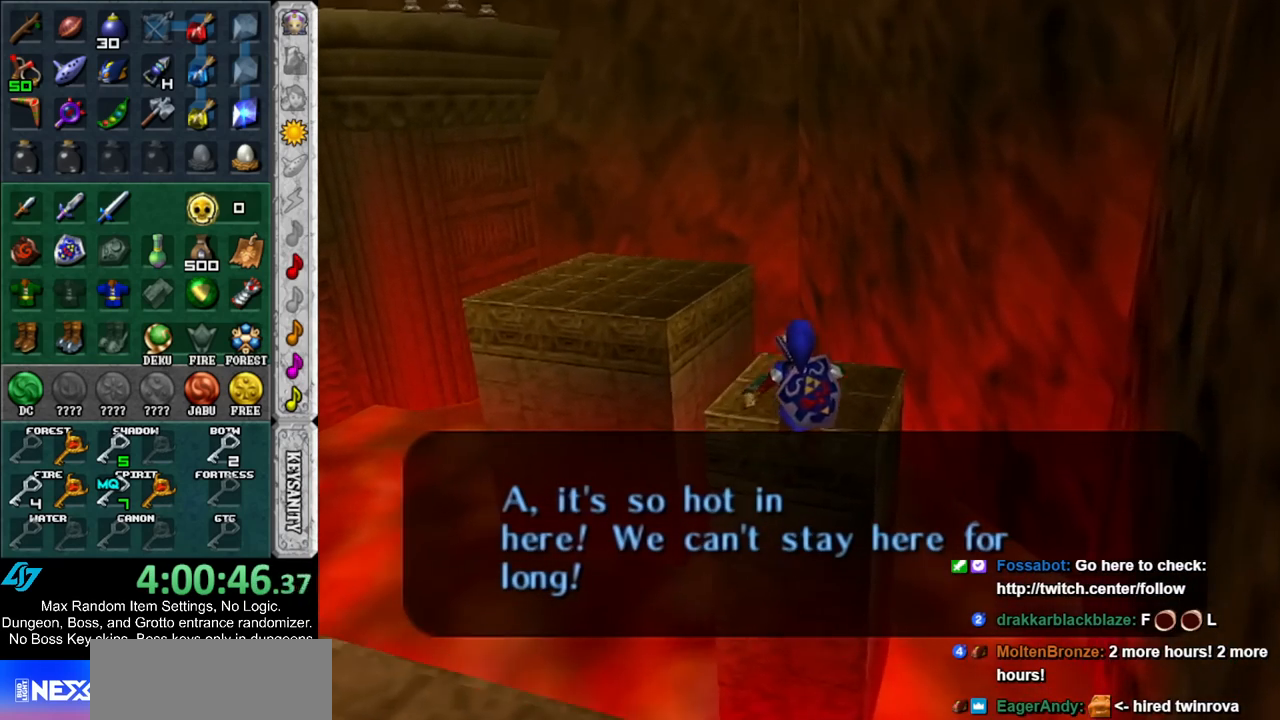
{"buttons": [], "left_stick": "up", "right_stick": "center", "events": []}
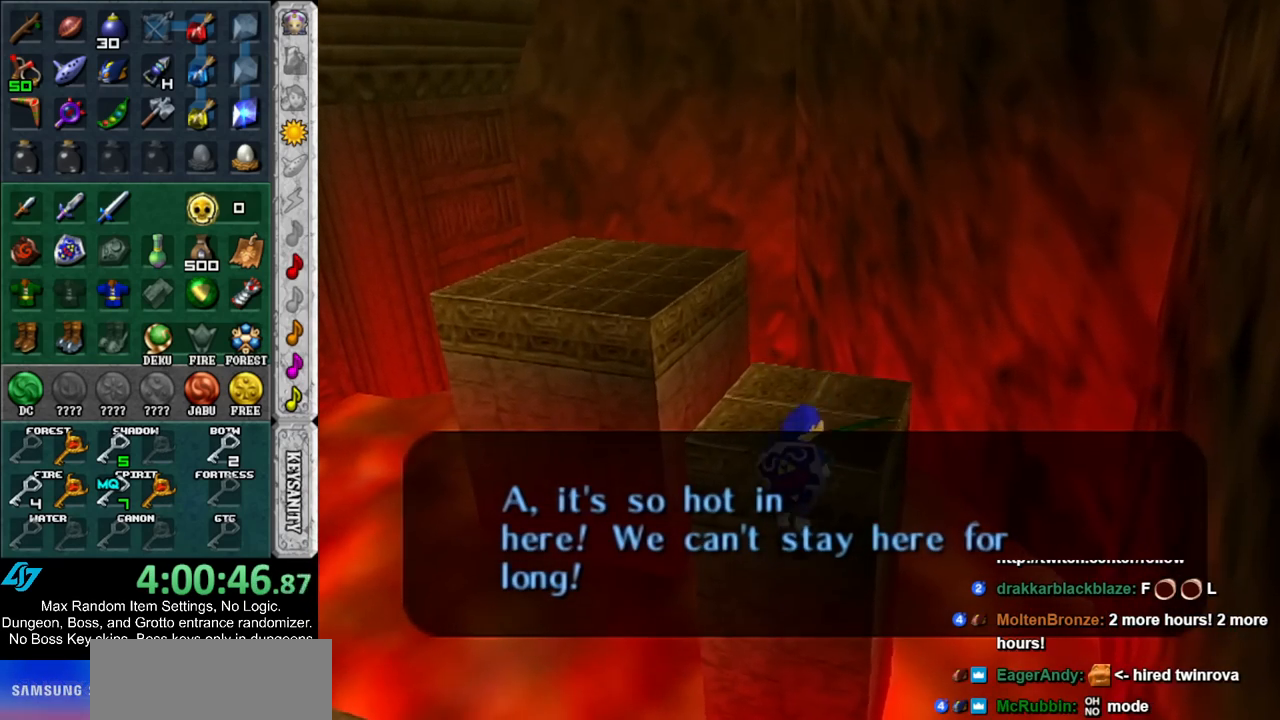
{"buttons": [], "left_stick": "up", "right_stick": "center", "events": []}
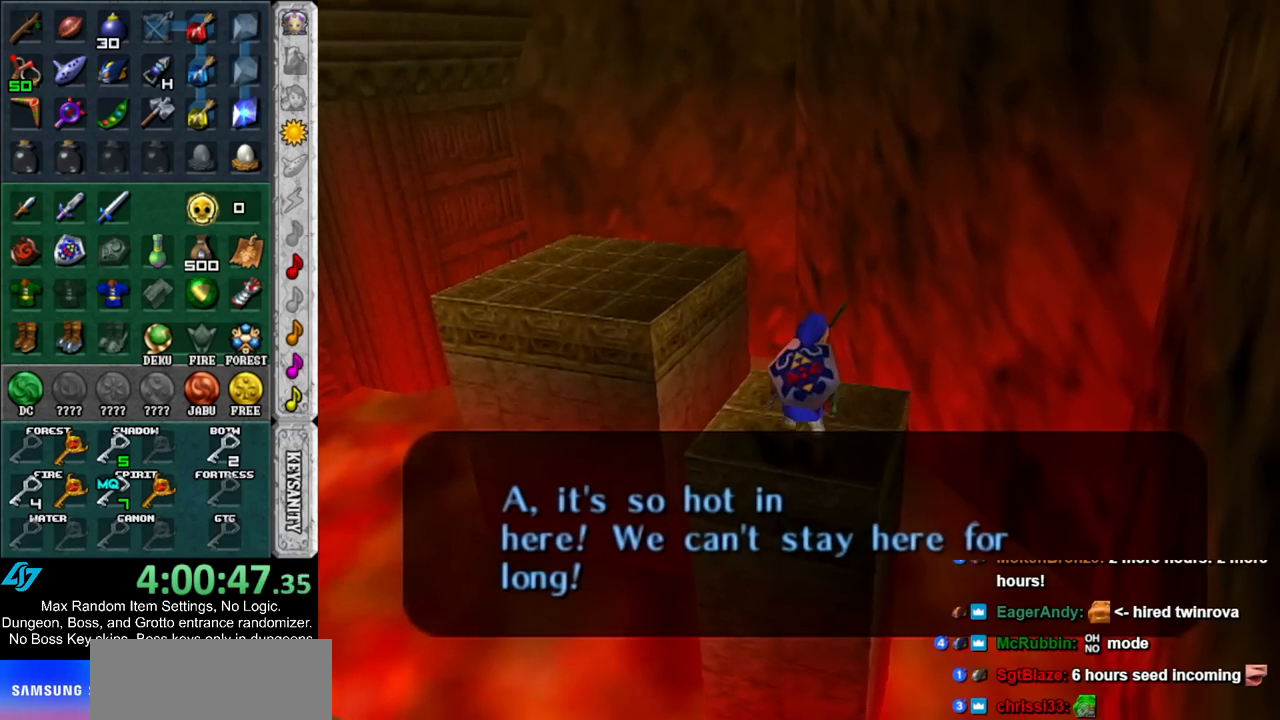
{"buttons": ["A"], "left_stick": "up-left", "right_stick": "center", "events": [[383, "left_stick", "up-left"], [500, "A", "down"]]}
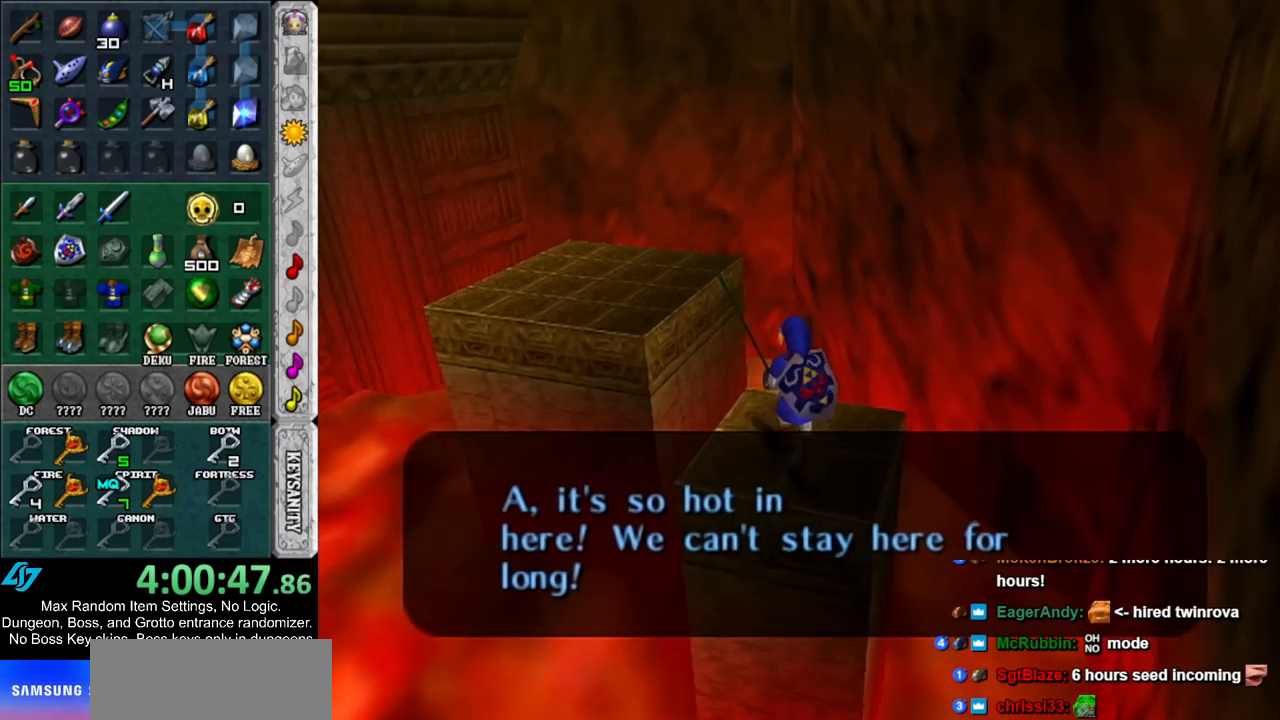
{"buttons": [], "left_stick": "up-left", "right_stick": "center", "events": [[183, "A", "up"]]}
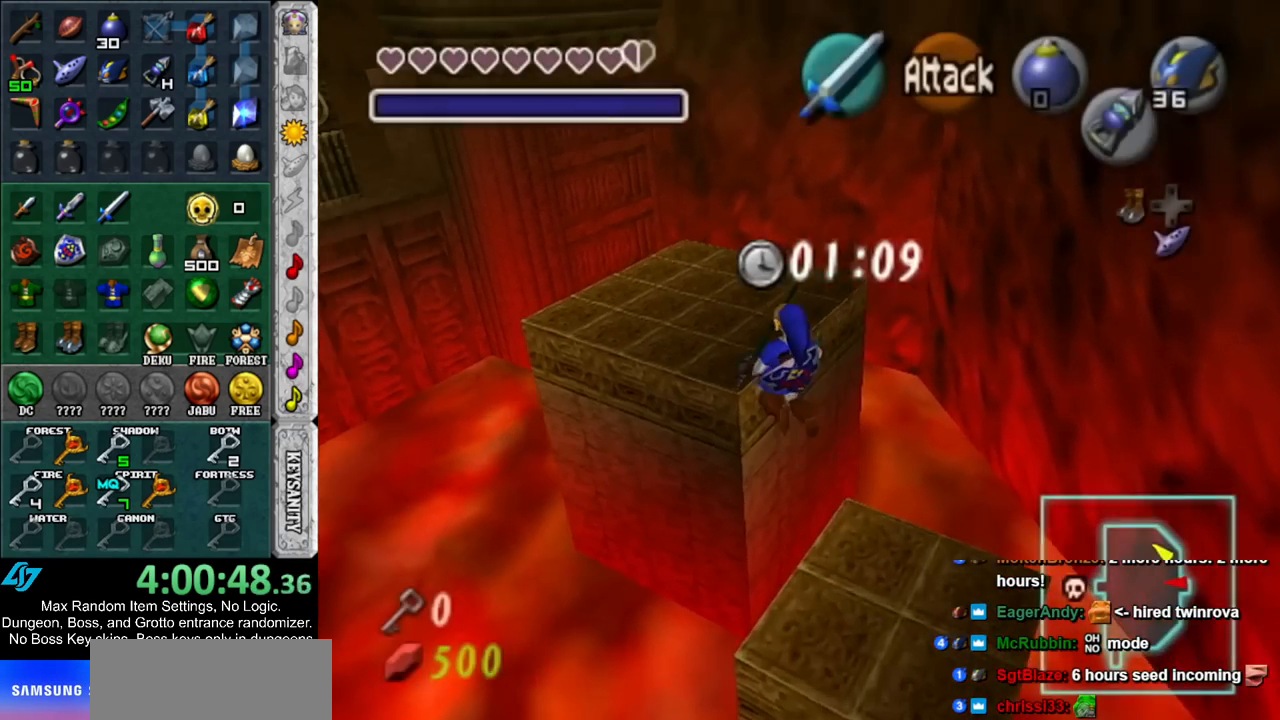
{"buttons": [], "left_stick": "up-left", "right_stick": "center", "events": []}
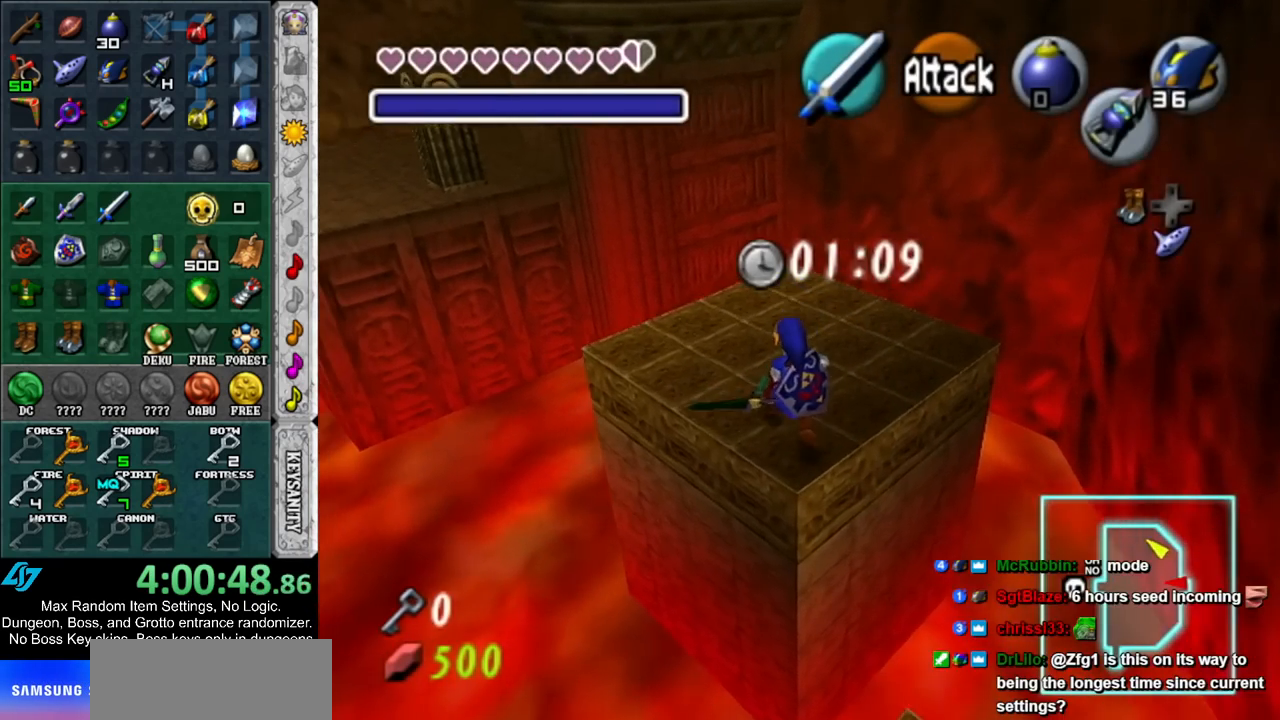
{"buttons": ["Z"], "left_stick": "up-left", "right_stick": "center", "events": [[467, "Z", "down"]]}
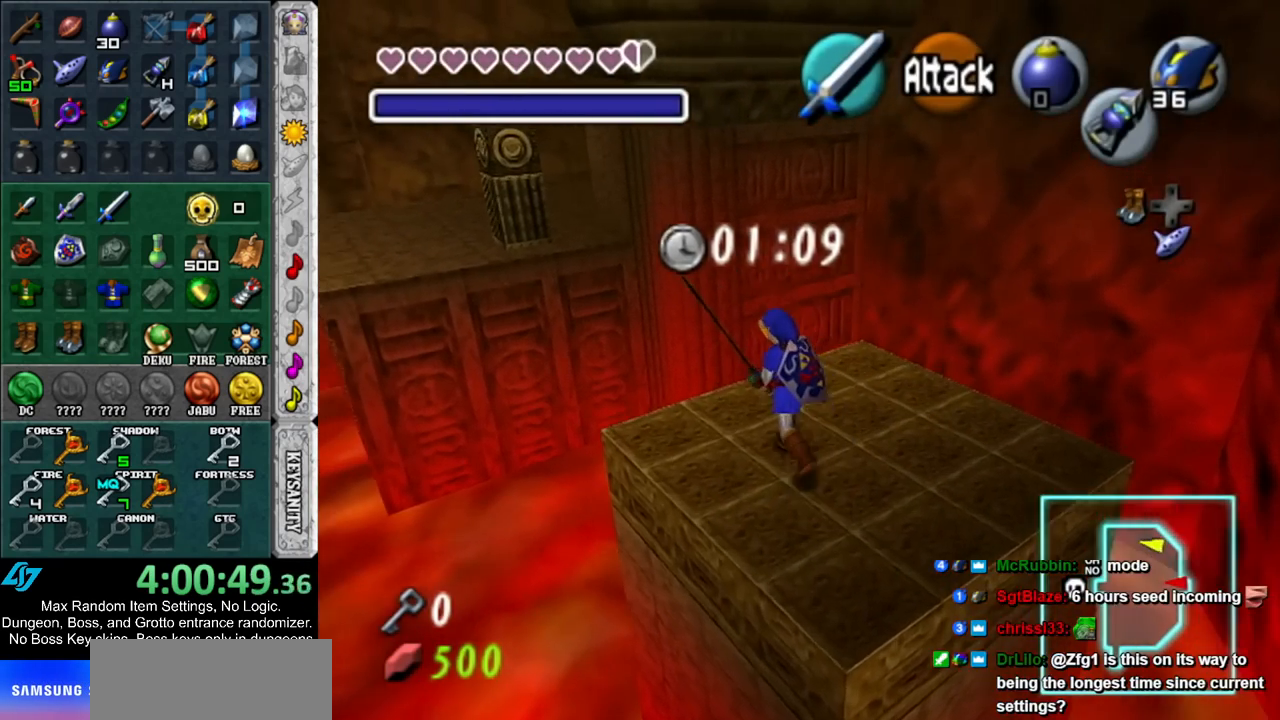
{"buttons": ["Z"], "left_stick": "center", "right_stick": "center", "events": [[283, "left_stick", "center"]]}
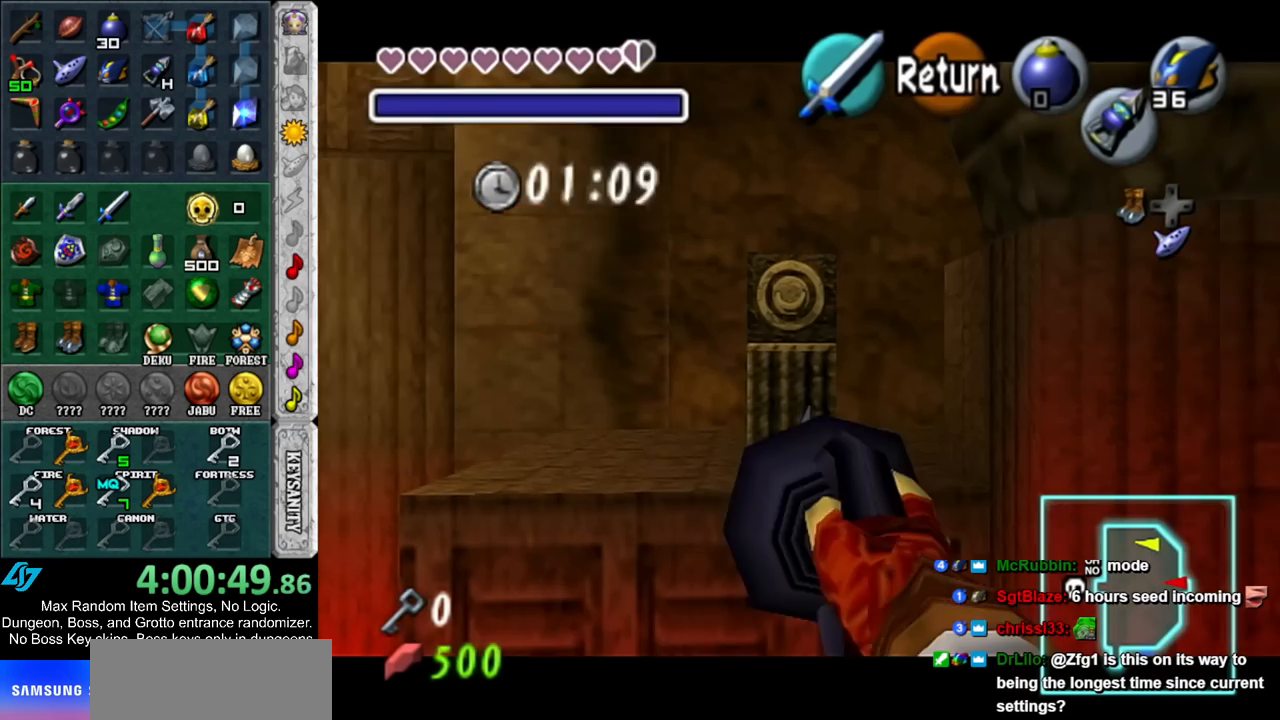
{"buttons": [], "left_stick": "center", "right_stick": "center", "events": [[67, "left_stick", "down"], [400, "Z", "up"], [433, "left_stick", "center"]]}
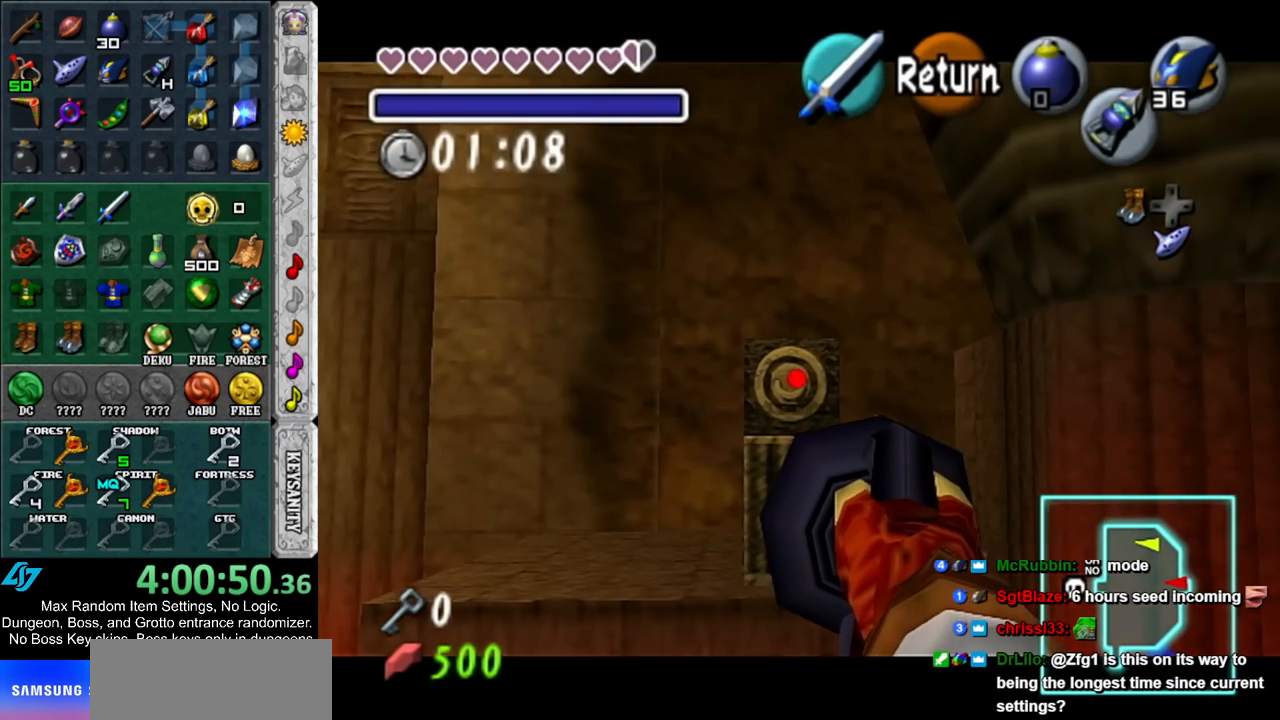
{"buttons": [], "left_stick": "up", "right_stick": "center", "events": [[500, "left_stick", "up"]]}
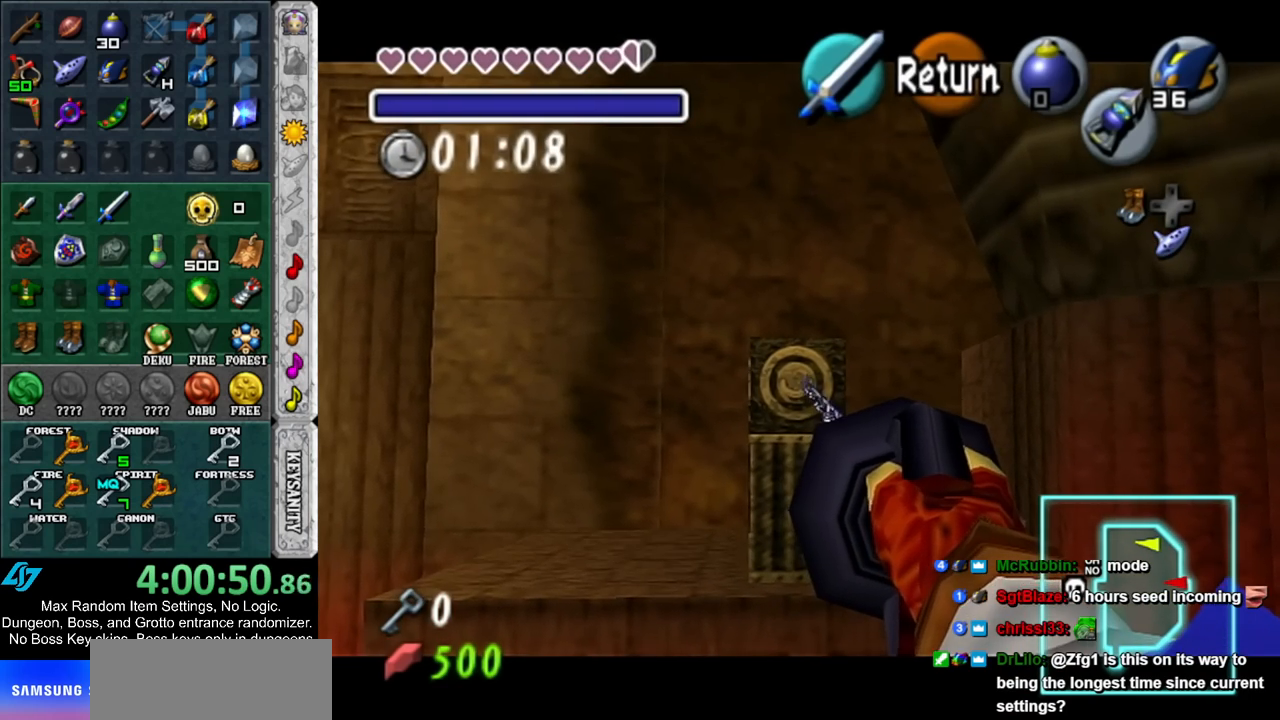
{"buttons": [], "left_stick": "up", "right_stick": "center", "events": []}
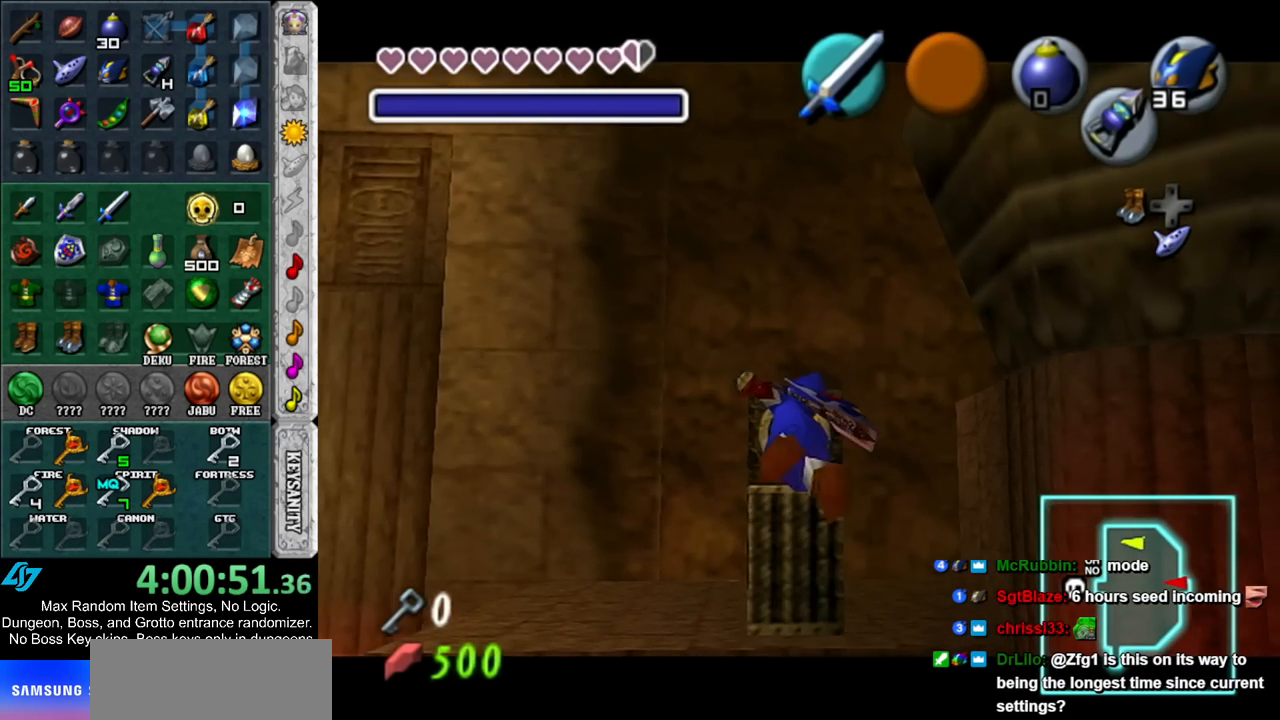
{"buttons": ["L1"], "left_stick": "up-right", "right_stick": "center", "events": [[417, "L1", "down"], [500, "left_stick", "up-right"]]}